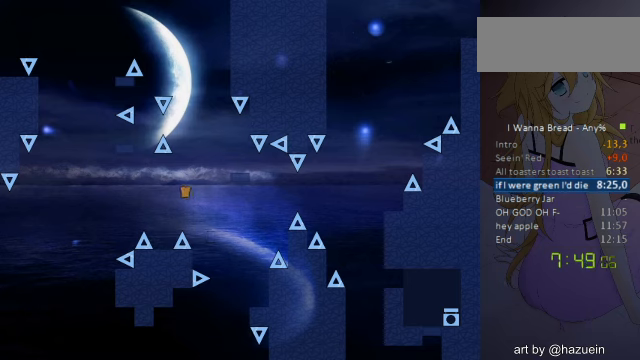
Gameplay with keyboard; each line is a JSON object with the keys held at the frame after it. "events" lists presses ("down") and releases ("up") of "a", "down", "left", "r", "right", "up" and "z" between this image and that frame as [ms after this image, input, new state], when the widget could be followed in between. No other keys are recorded. Mouse input is not recorded. Not read: other_keys.
{"keys": ["right"], "events": []}
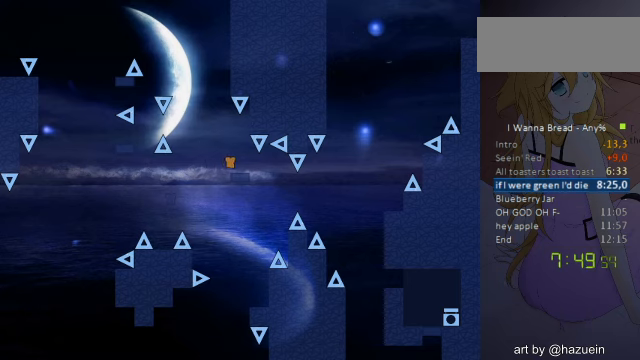
{"keys": ["left"], "events": [[40, "right", "up"], [80, "left", "down"]]}
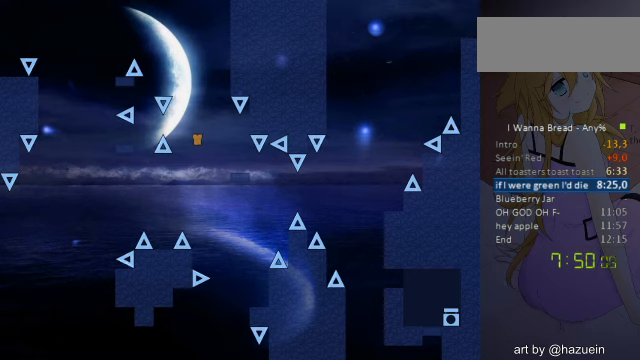
{"keys": ["left"], "events": []}
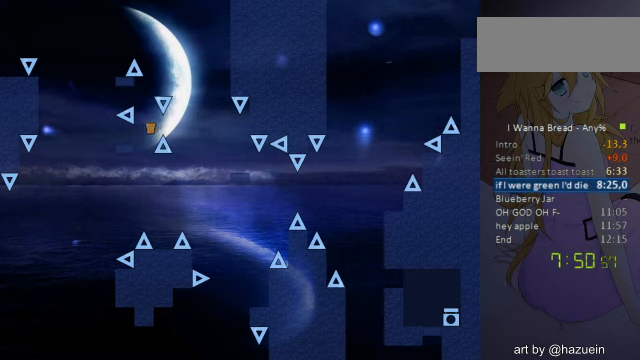
{"keys": [], "events": [[400, "left", "up"]]}
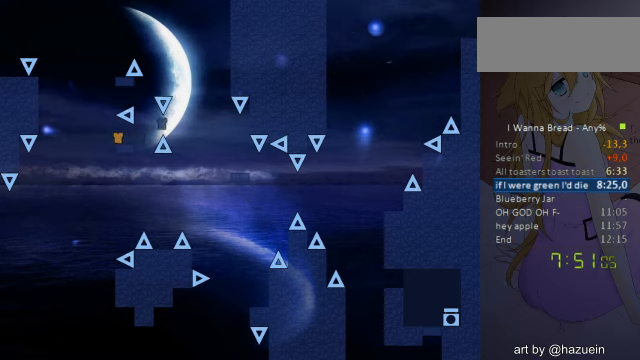
{"keys": ["right"], "events": [[40, "left", "down"], [200, "left", "up"], [520, "right", "down"]]}
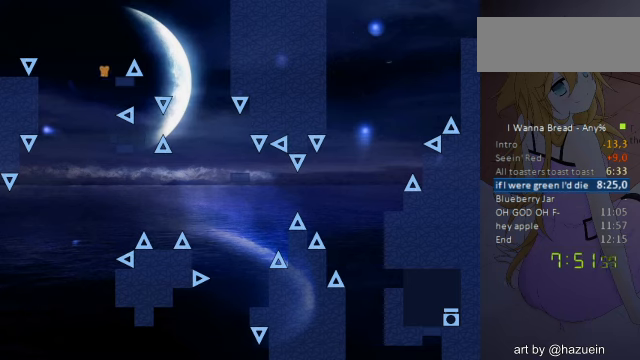
{"keys": ["left"], "events": [[160, "right", "up"], [320, "left", "down"]]}
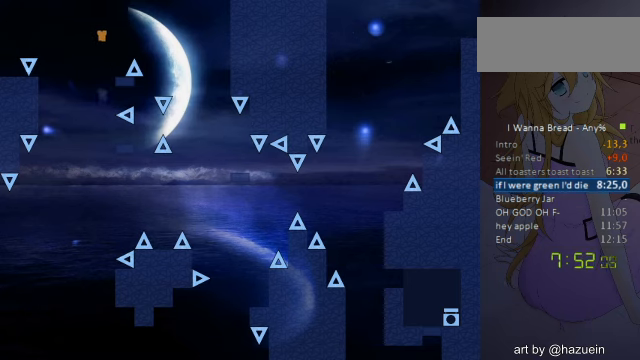
{"keys": ["left"], "events": []}
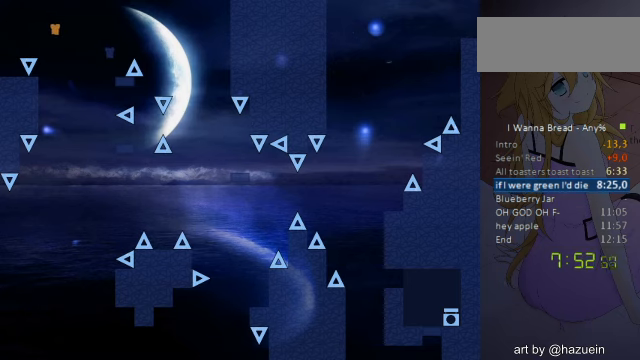
{"keys": ["left"], "events": []}
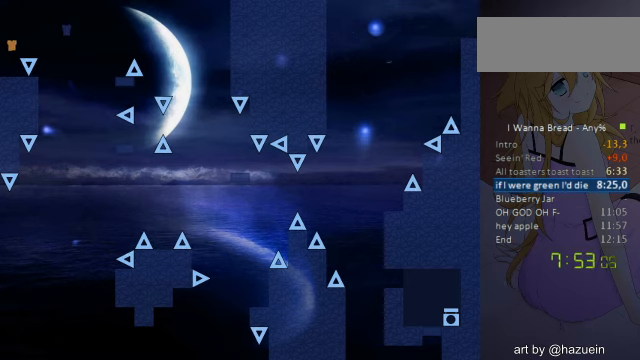
{"keys": ["left"], "events": []}
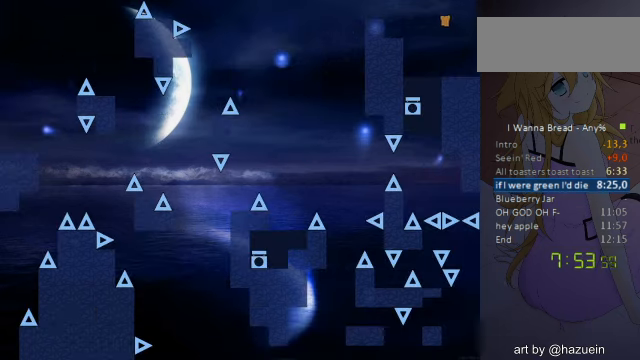
{"keys": ["left"], "events": []}
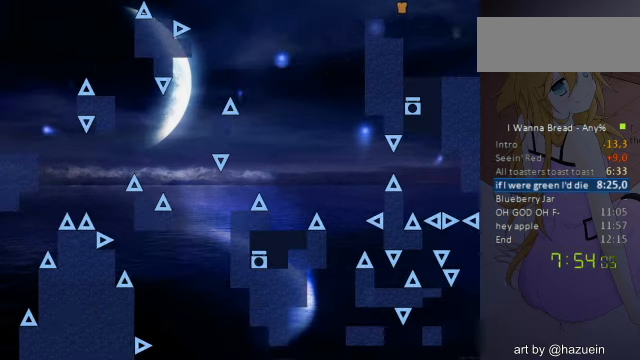
{"keys": ["left"], "events": []}
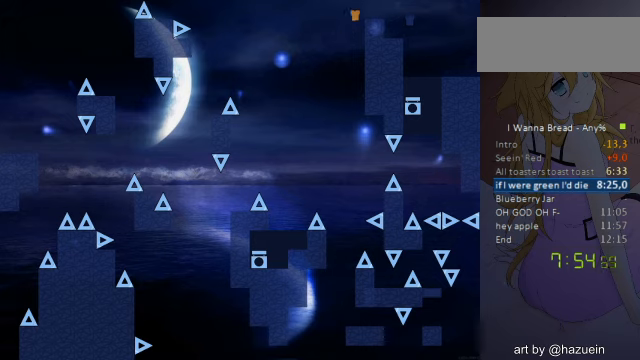
{"keys": ["left"], "events": []}
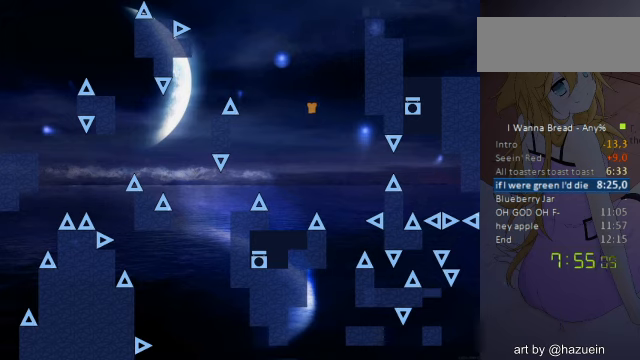
{"keys": [], "events": [[240, "left", "up"], [360, "left", "down"], [520, "left", "up"]]}
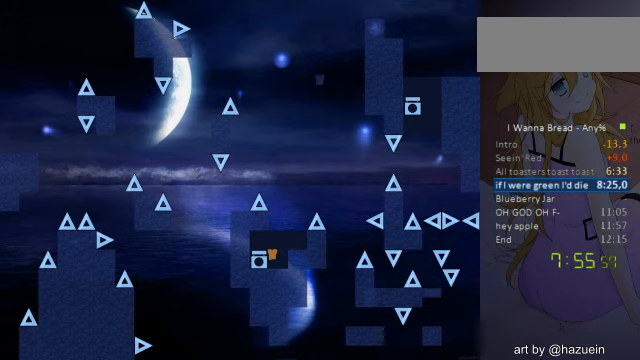
{"keys": [], "events": [[40, "z", "down"], [80, "z", "up"], [160, "r", "down"], [200, "r", "up"]]}
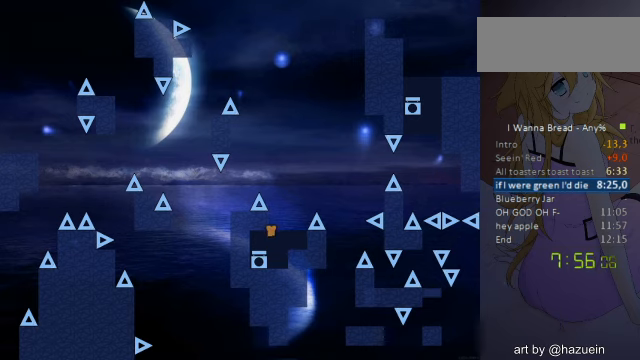
{"keys": ["left"], "events": [[360, "left", "down"]]}
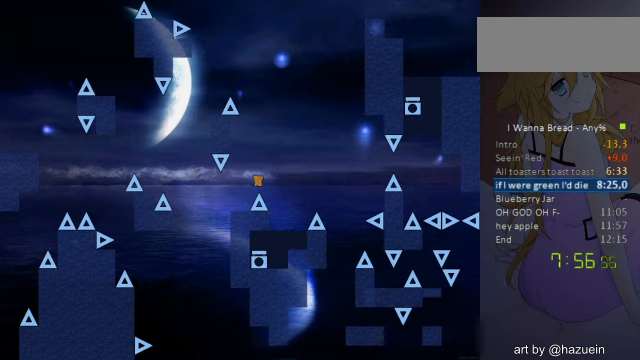
{"keys": ["left"], "events": []}
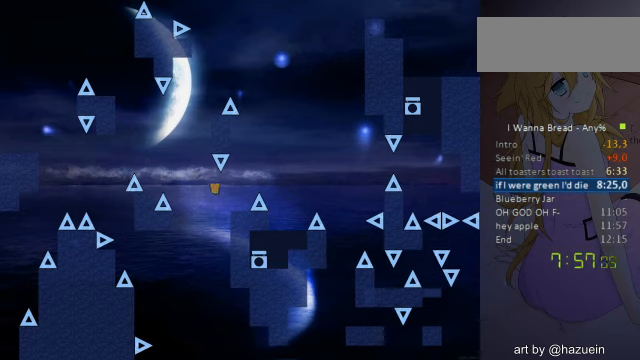
{"keys": ["left"], "events": []}
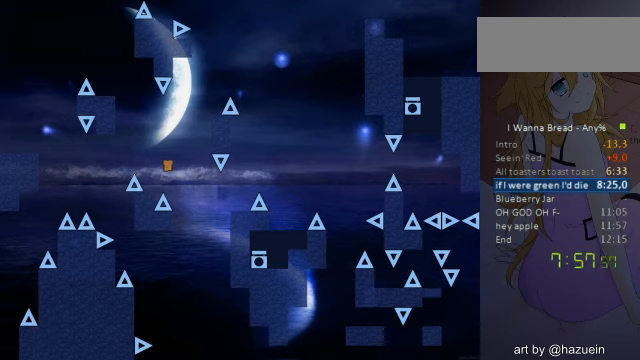
{"keys": ["right"], "events": [[200, "left", "up"], [240, "right", "down"]]}
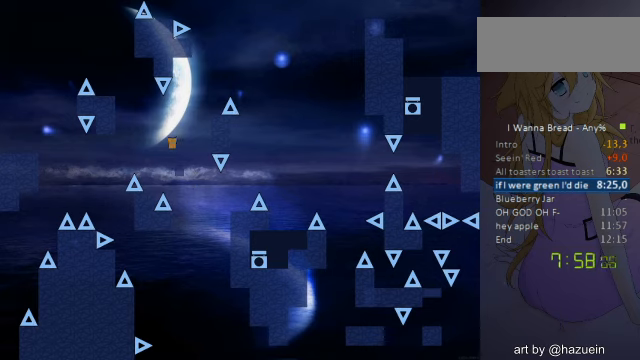
{"keys": ["right"], "events": [[80, "right", "up"], [200, "right", "down"]]}
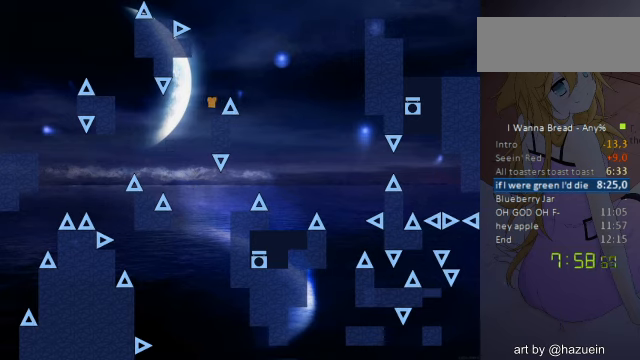
{"keys": ["left"], "events": [[40, "right", "up"], [160, "left", "down"]]}
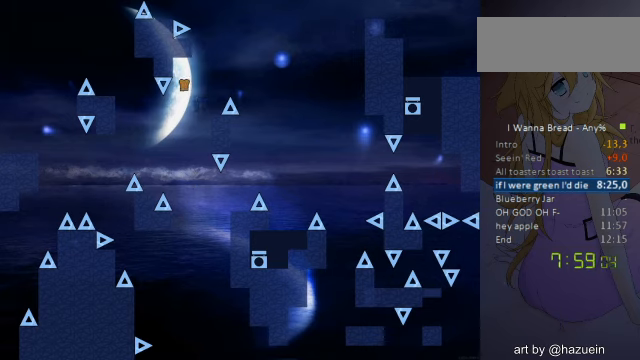
{"keys": ["left"], "events": []}
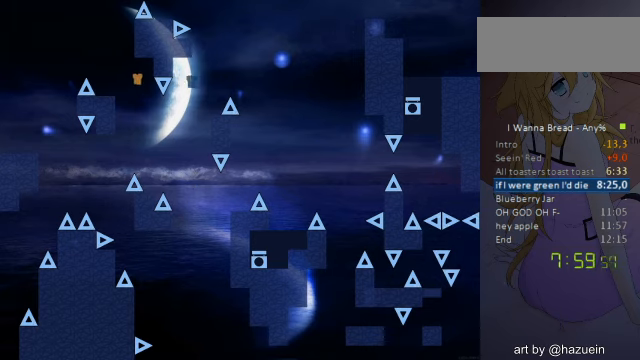
{"keys": ["left"], "events": []}
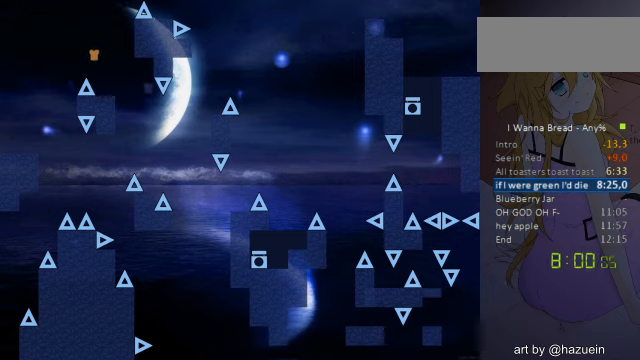
{"keys": ["left"], "events": []}
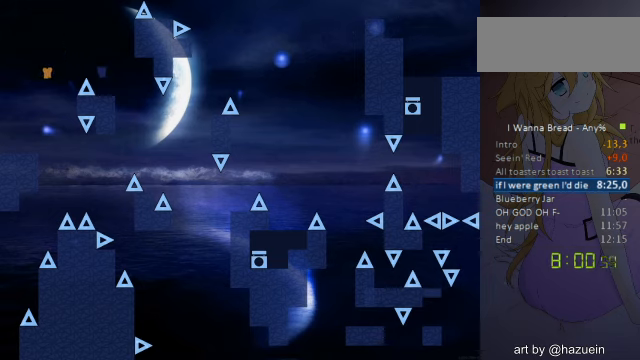
{"keys": ["left"], "events": [[400, "z", "down"], [440, "z", "up"]]}
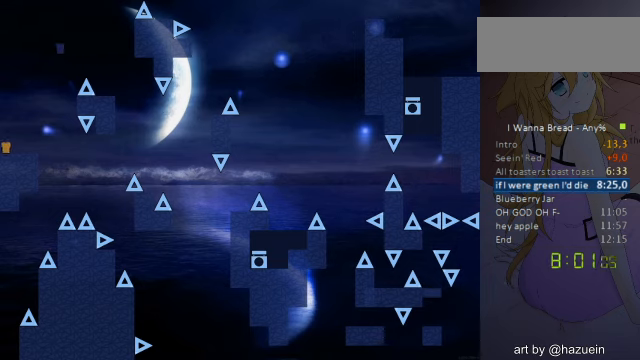
{"keys": ["left"], "events": [[40, "z", "down"], [80, "z", "up"], [160, "z", "down"], [200, "z", "up"], [440, "z", "down"], [520, "z", "up"]]}
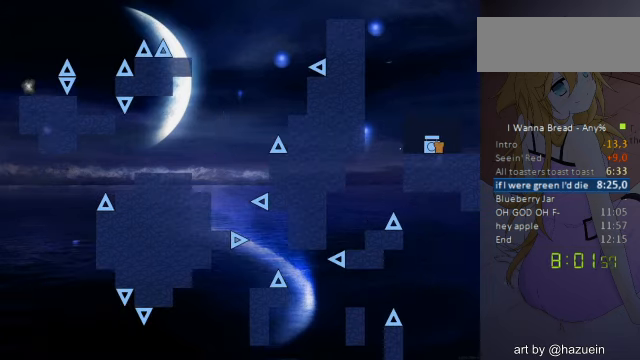
{"keys": ["left"], "events": []}
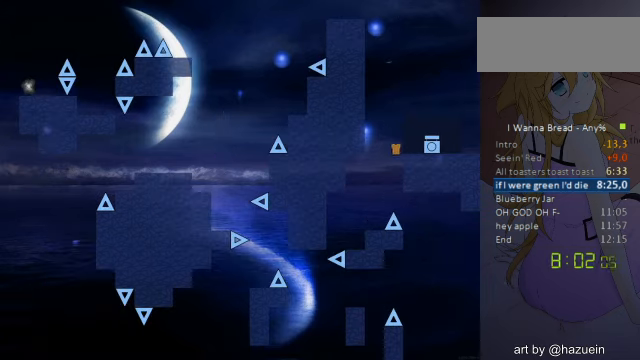
{"keys": [], "events": [[40, "left", "up"], [40, "right", "down"], [520, "right", "up"]]}